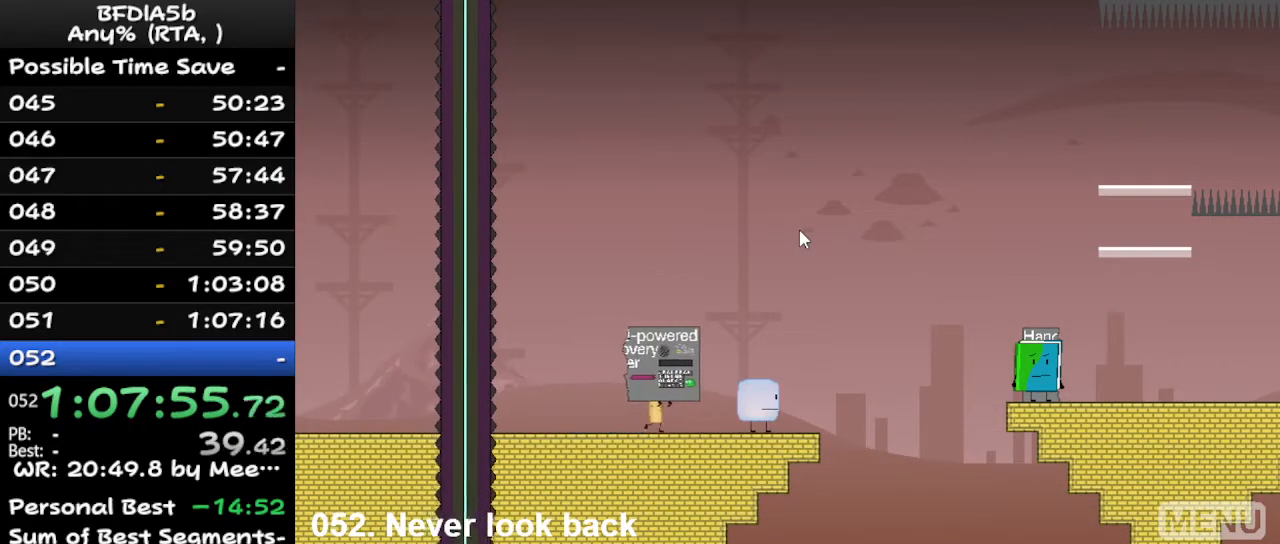
Gameplay with keyboard; each line is a JSON object with the keys held at the frame after it. "events" lists presses ("down") and releases ("up") of "down", "left", "r", "right", "space", "up" and "z" between this image and that frame as [ms after this image, input, new state], when the widget could be followed in between. No other keys are recorded. Mouse input is not recorded.
{"keys": ["right"], "events": []}
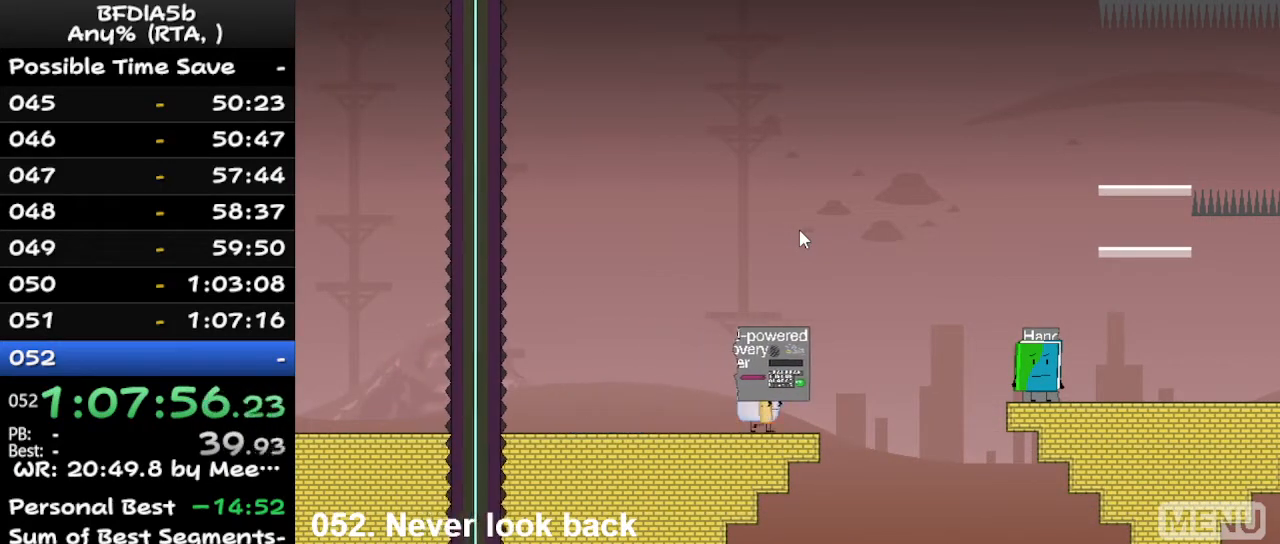
{"keys": ["right", "up"], "events": [[267, "space", "down"], [500, "space", "up"], [500, "up", "down"]]}
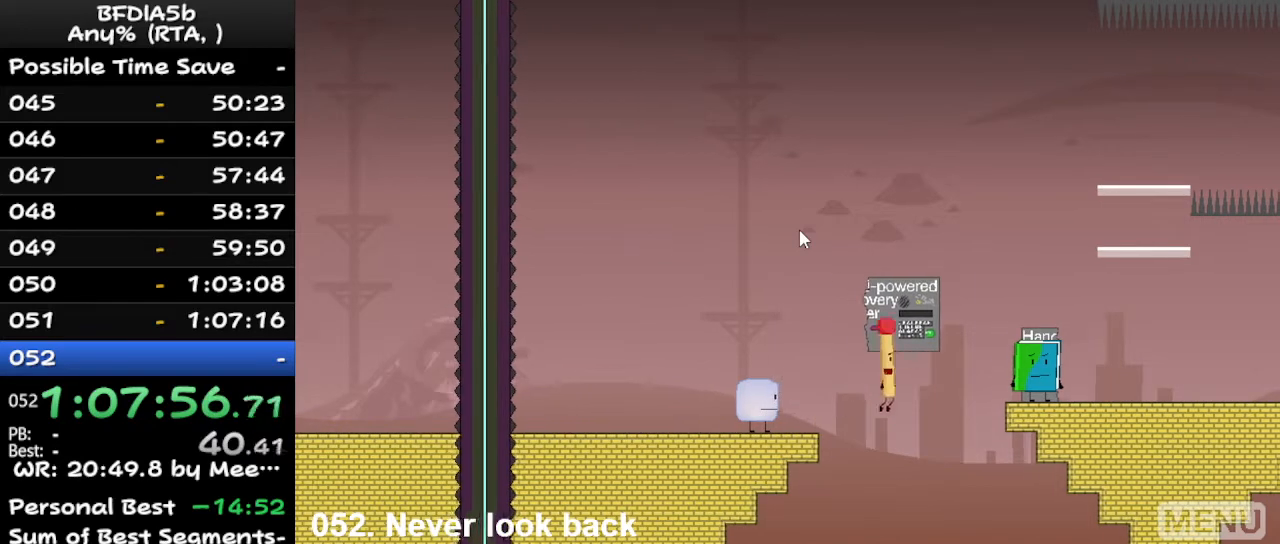
{"keys": ["left"], "events": [[267, "up", "up"], [300, "right", "up"], [333, "z", "down"], [433, "z", "up"], [500, "left", "down"]]}
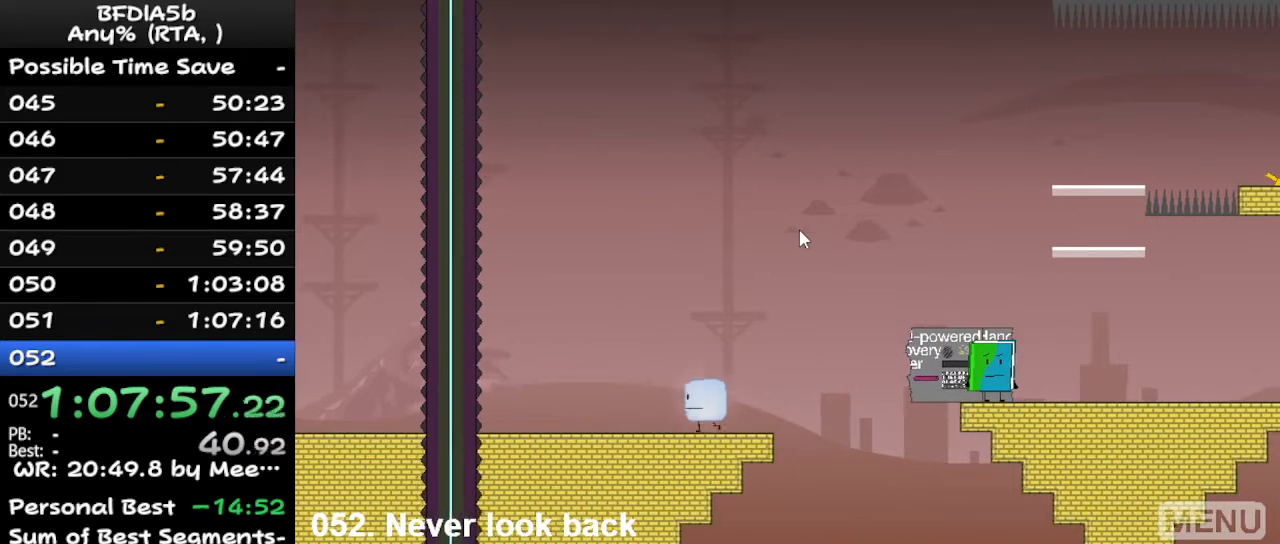
{"keys": [], "events": [[100, "left", "up"]]}
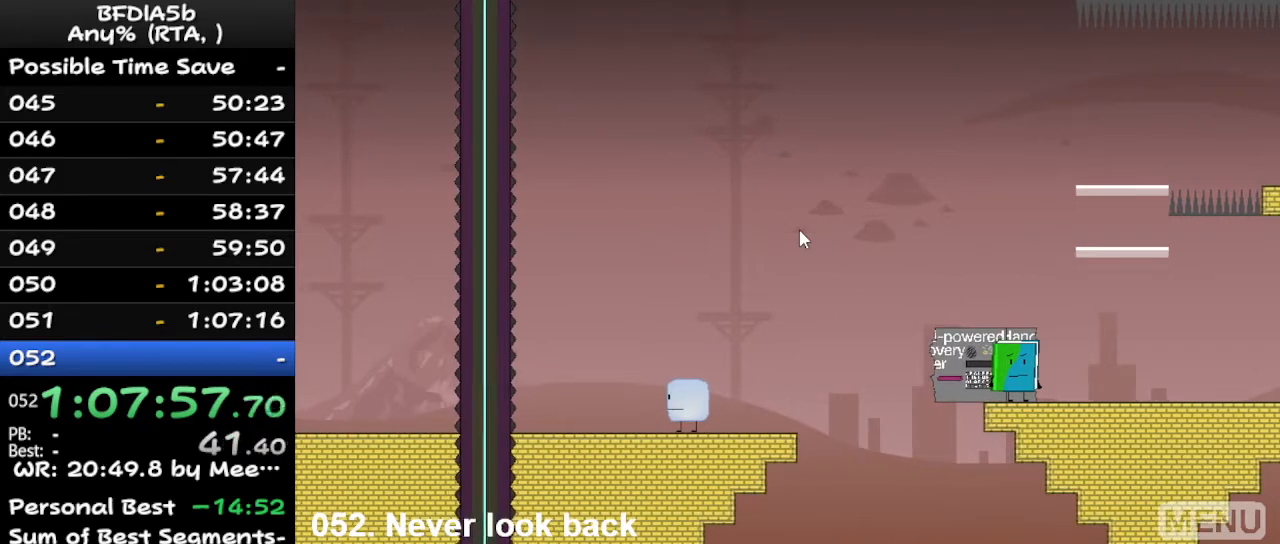
{"keys": ["right", "space"], "events": [[33, "right", "down"], [433, "space", "down"]]}
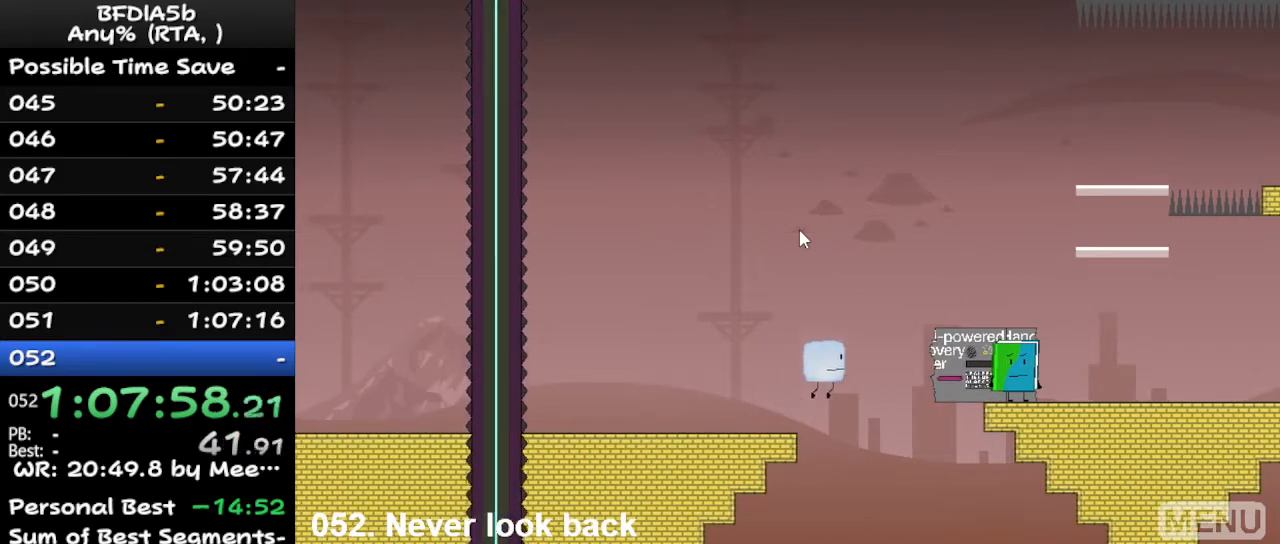
{"keys": ["right"], "events": [[200, "space", "up"]]}
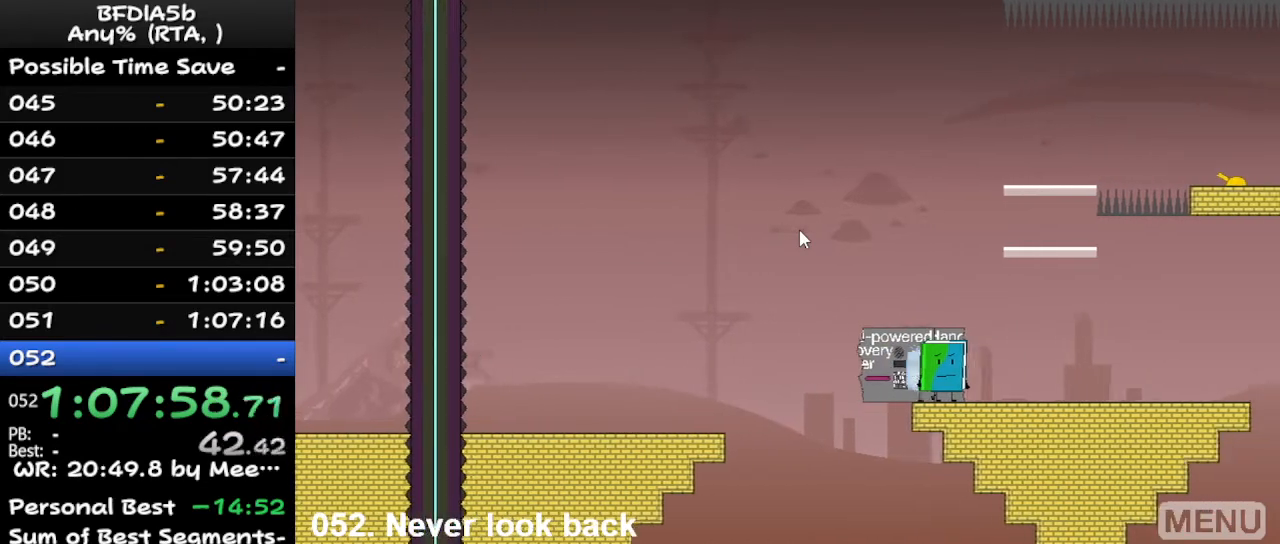
{"keys": [], "events": [[167, "right", "up"], [300, "z", "down"], [400, "z", "up"]]}
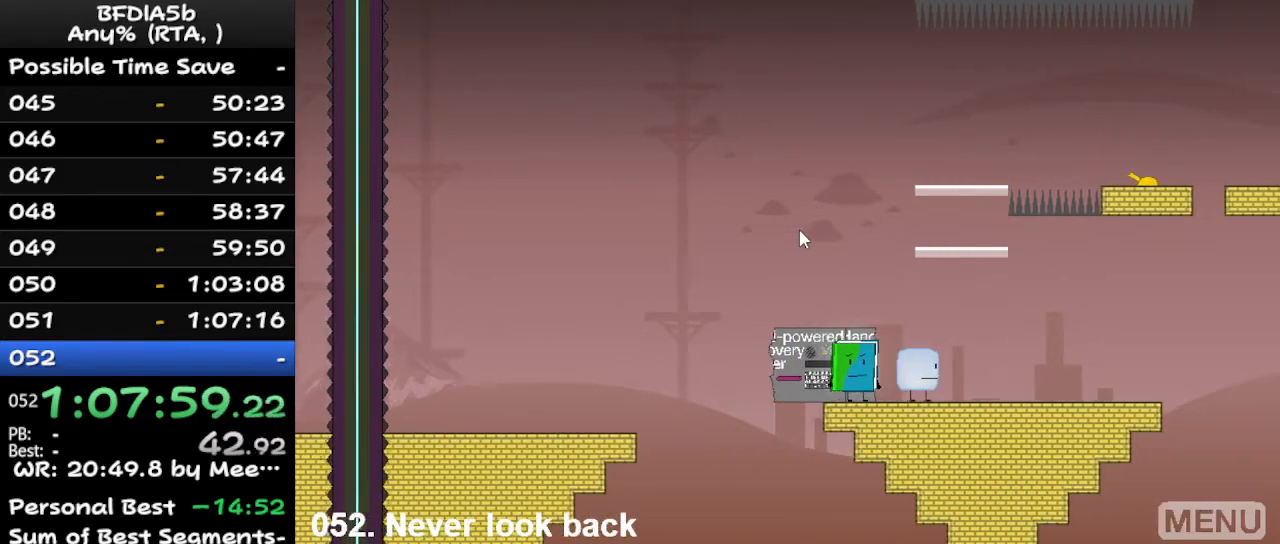
{"keys": [], "events": [[133, "left", "down"], [267, "left", "up"], [433, "down", "down"], [467, "down", "up"]]}
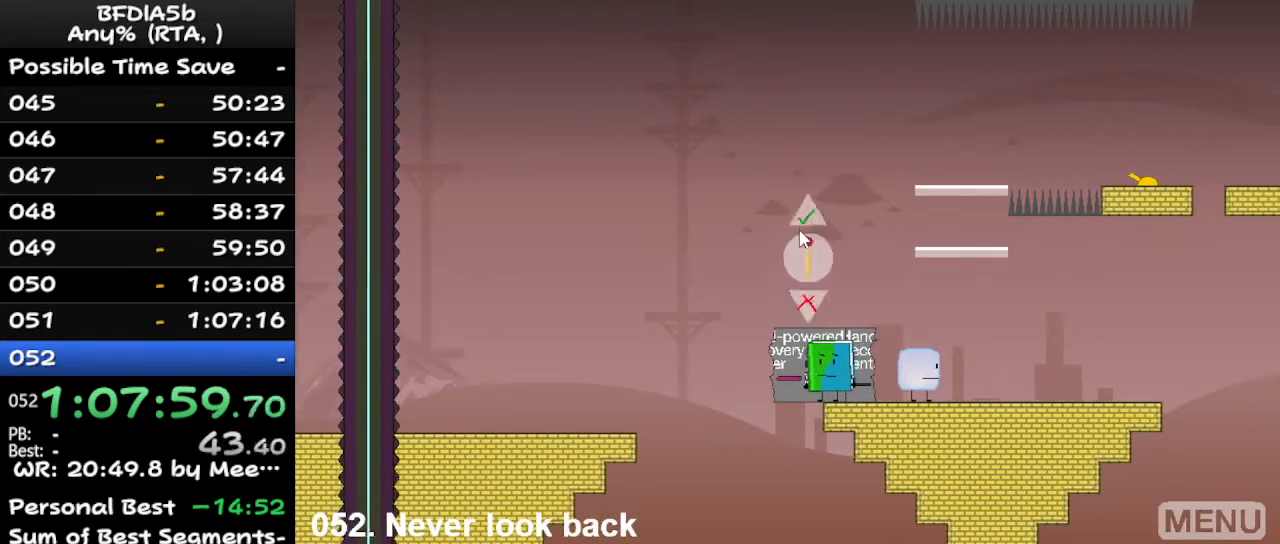
{"keys": [], "events": [[67, "up", "down"], [133, "up", "up"], [300, "left", "down"], [367, "left", "up"], [367, "right", "down"], [467, "right", "up"]]}
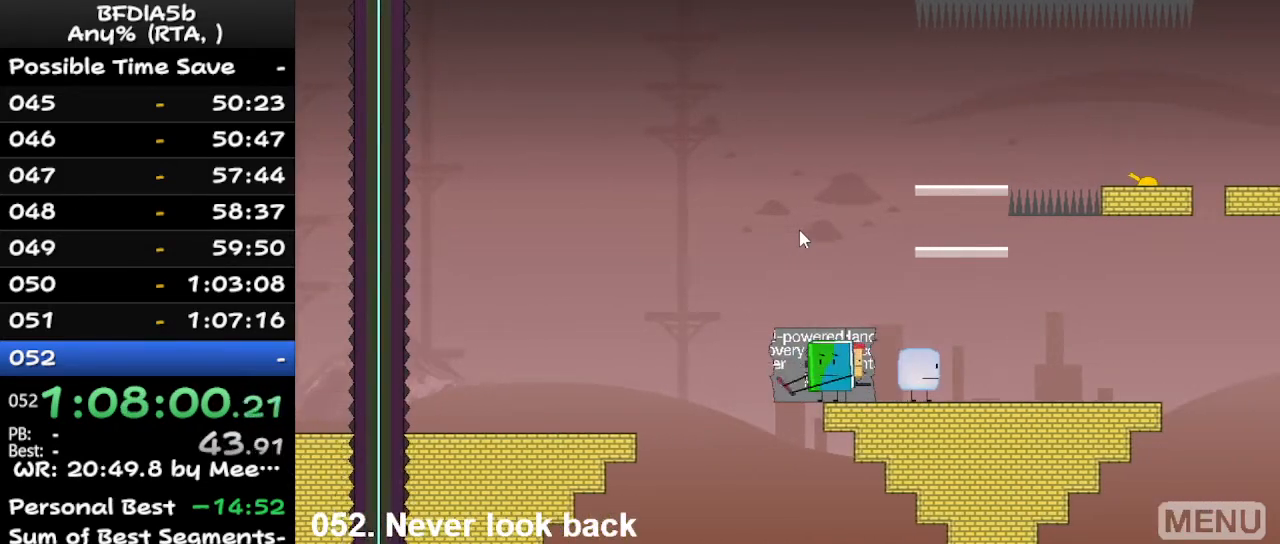
{"keys": [], "events": []}
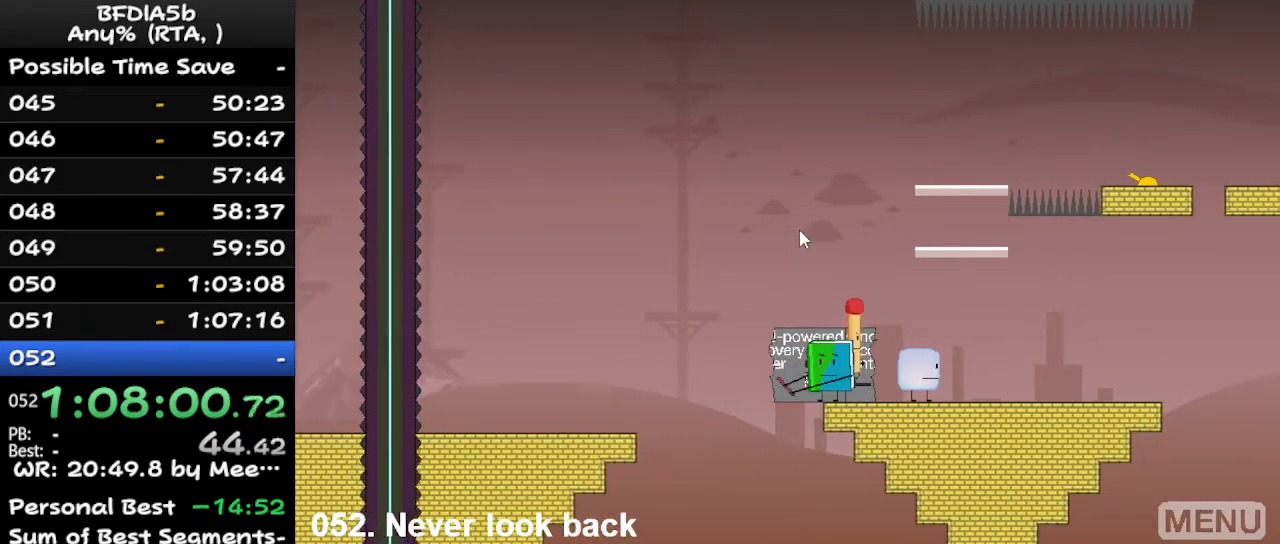
{"keys": ["right"], "events": [[267, "up", "down"], [300, "right", "down"], [367, "up", "up"]]}
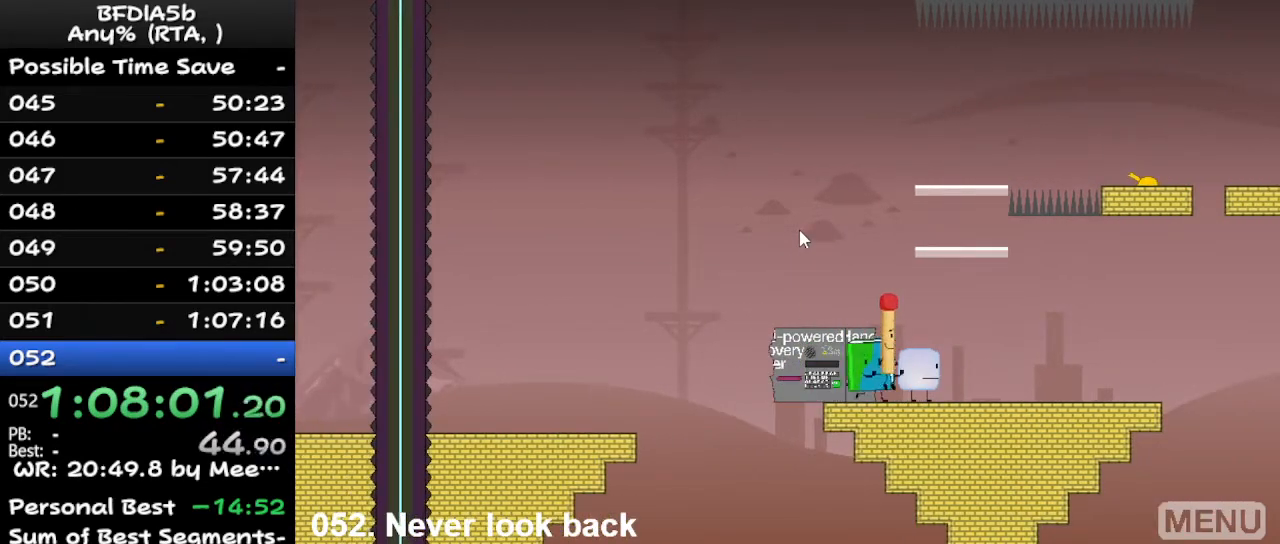
{"keys": ["left"], "events": [[100, "down", "down"], [133, "right", "up"], [200, "left", "down"], [233, "down", "up"]]}
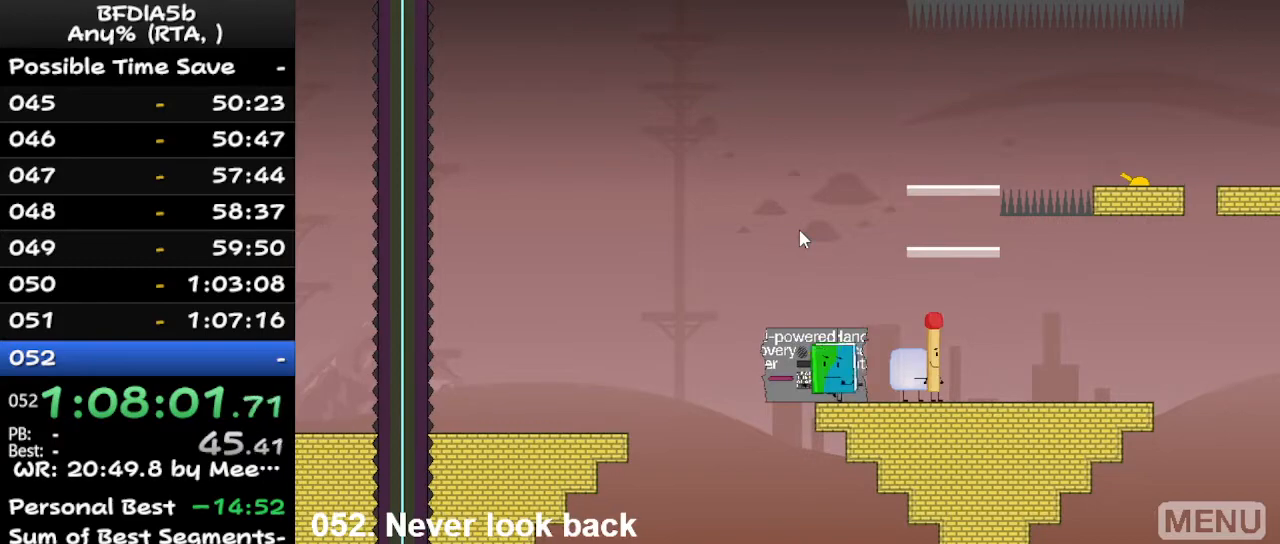
{"keys": ["right"], "events": [[67, "left", "up"], [67, "up", "down"], [133, "right", "down"], [167, "up", "up"]]}
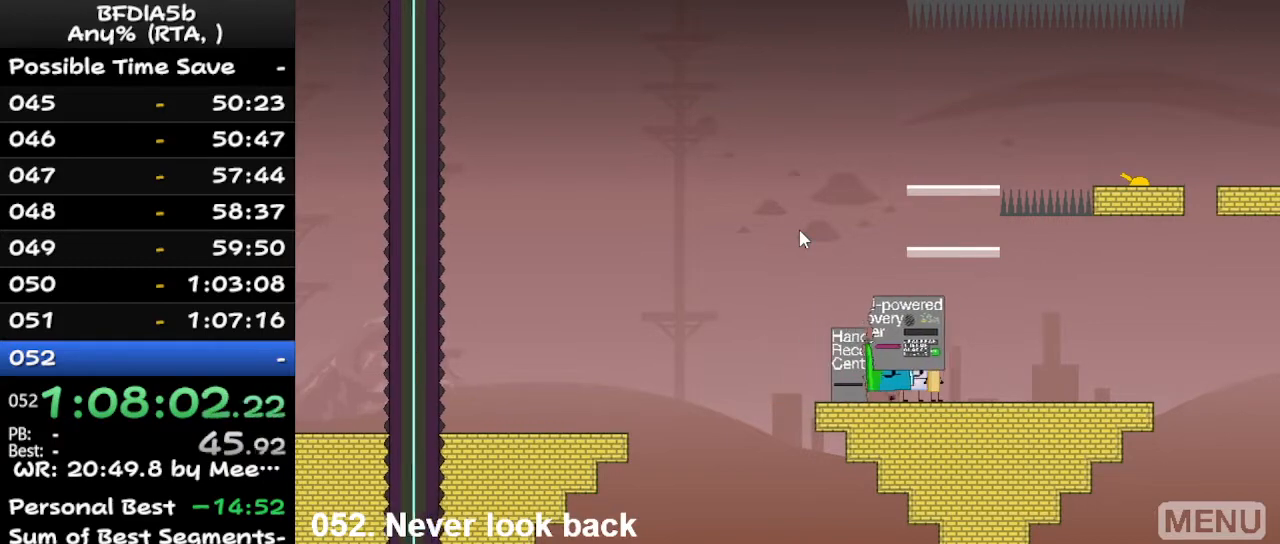
{"keys": [], "events": [[100, "down", "down"], [167, "right", "up"], [267, "down", "up"], [333, "z", "down"], [433, "z", "up"]]}
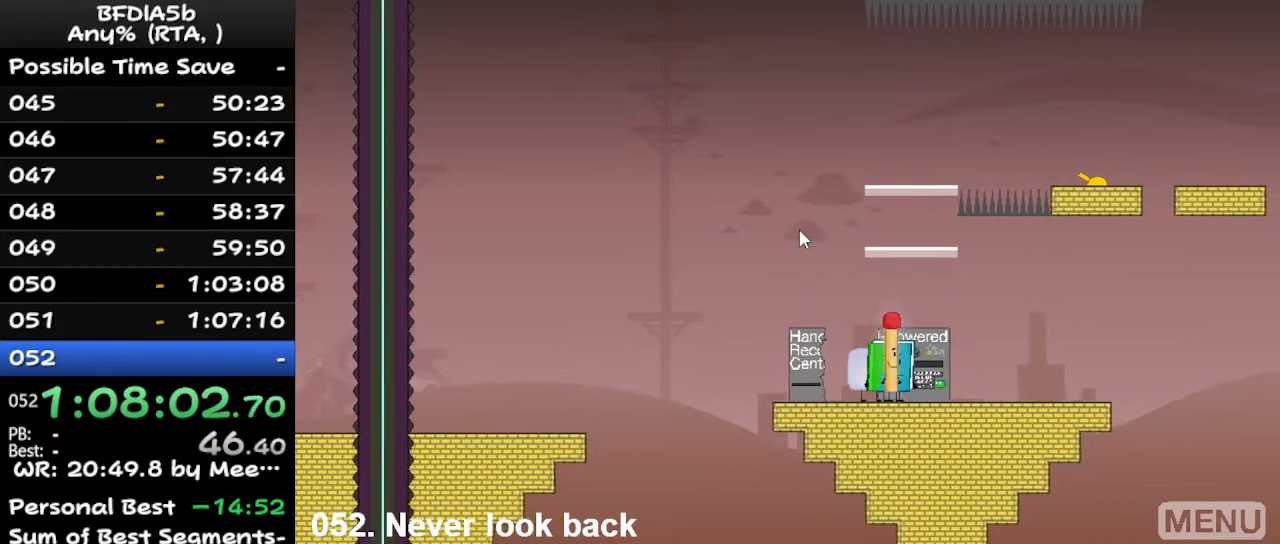
{"keys": [], "events": [[333, "z", "down"], [367, "z", "up"]]}
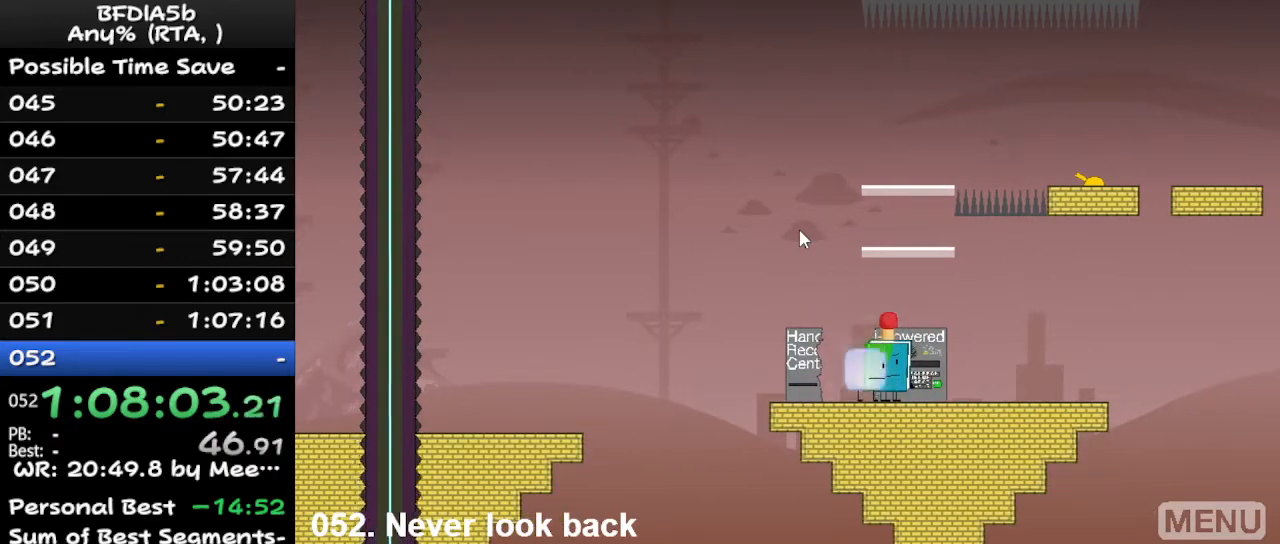
{"keys": [], "events": [[100, "space", "down"], [167, "right", "down"], [267, "space", "up"], [333, "right", "up"]]}
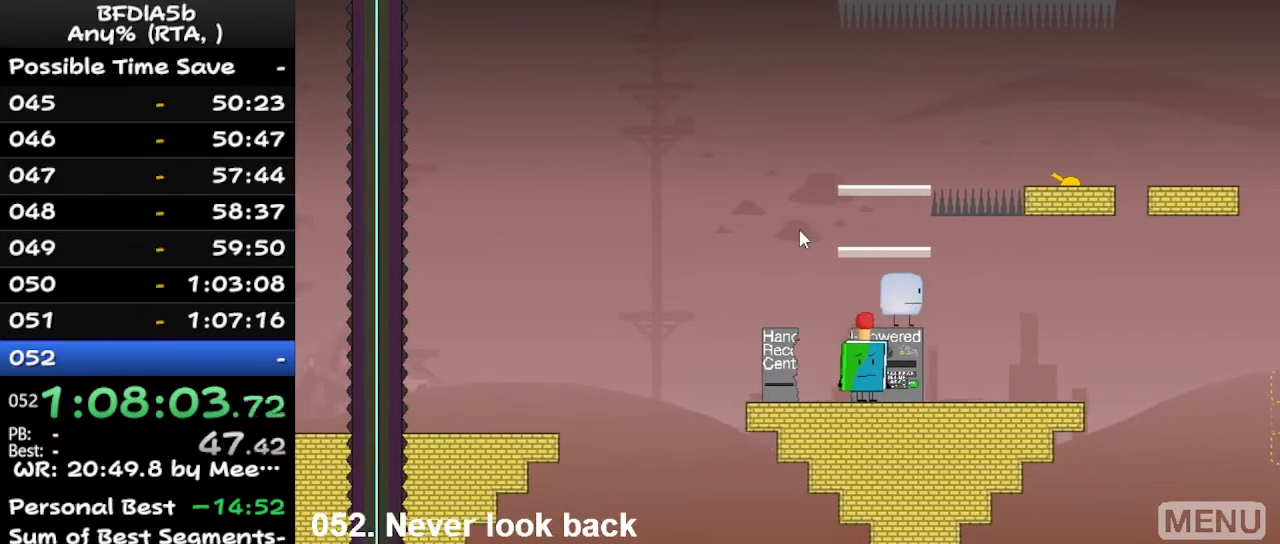
{"keys": [], "events": [[133, "space", "down"], [200, "left", "down"], [333, "left", "up"], [333, "space", "up"]]}
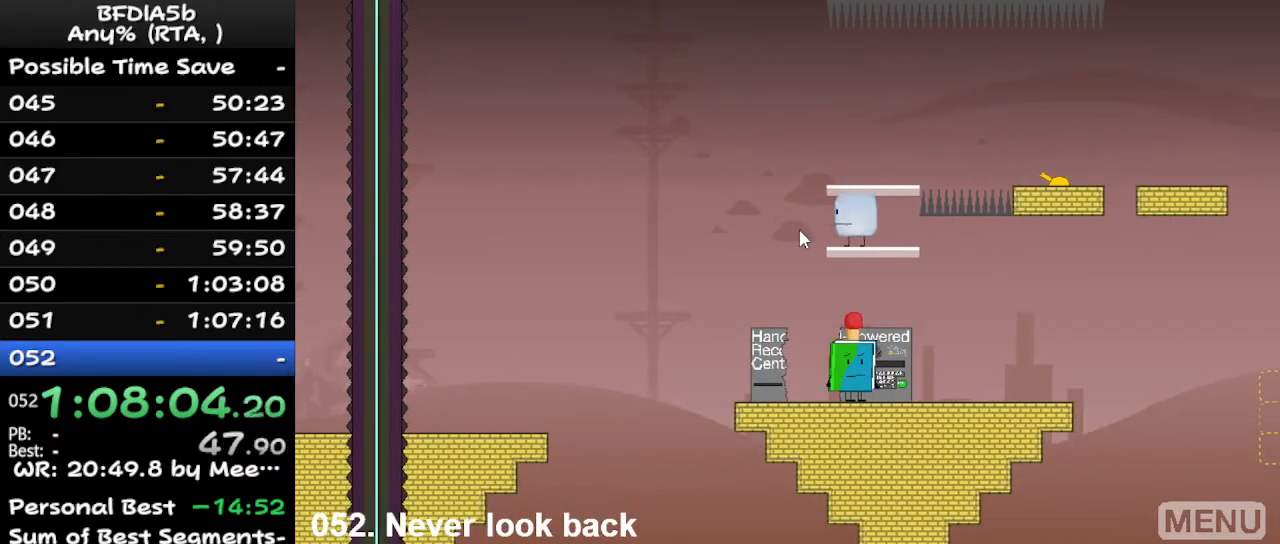
{"keys": ["right", "space"], "events": [[100, "space", "down"], [467, "right", "down"]]}
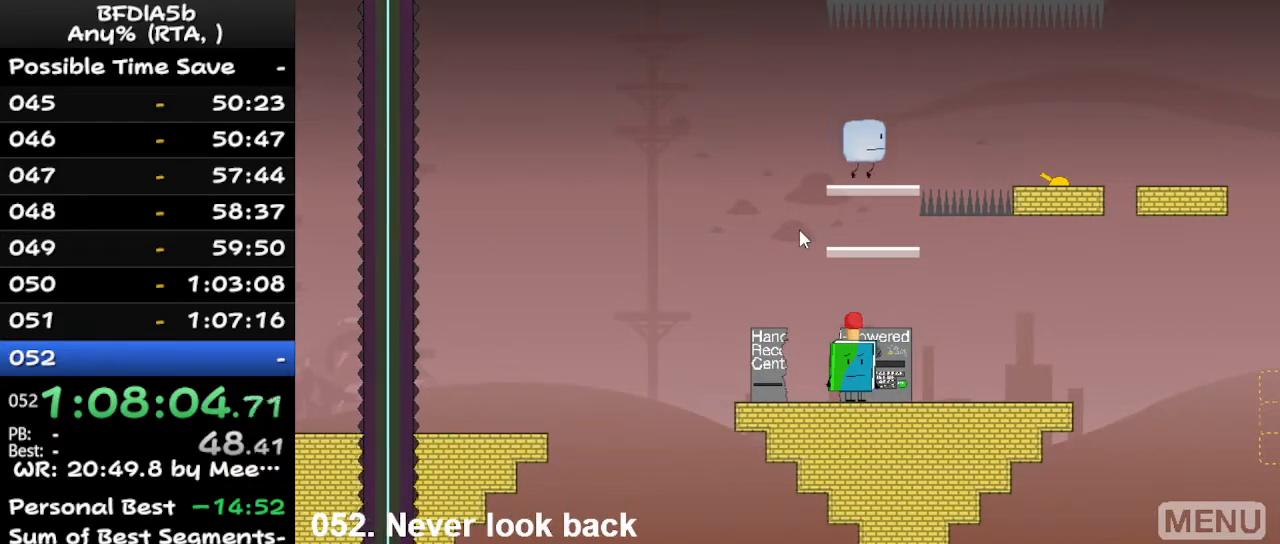
{"keys": ["right"], "events": [[367, "space", "up"]]}
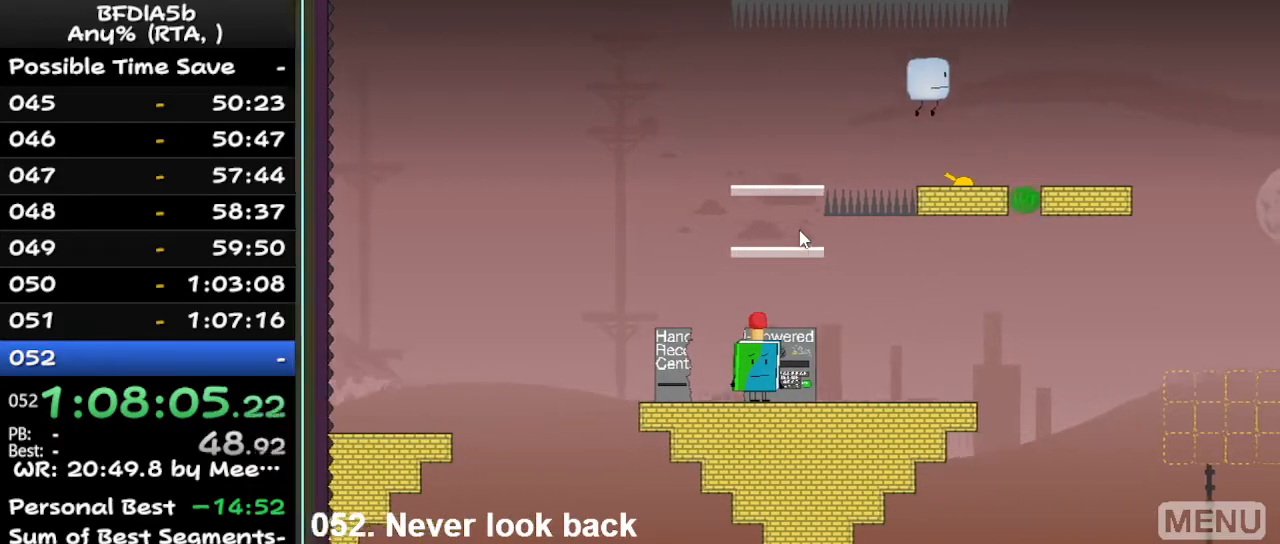
{"keys": ["right"], "events": [[167, "right", "up"], [367, "right", "down"]]}
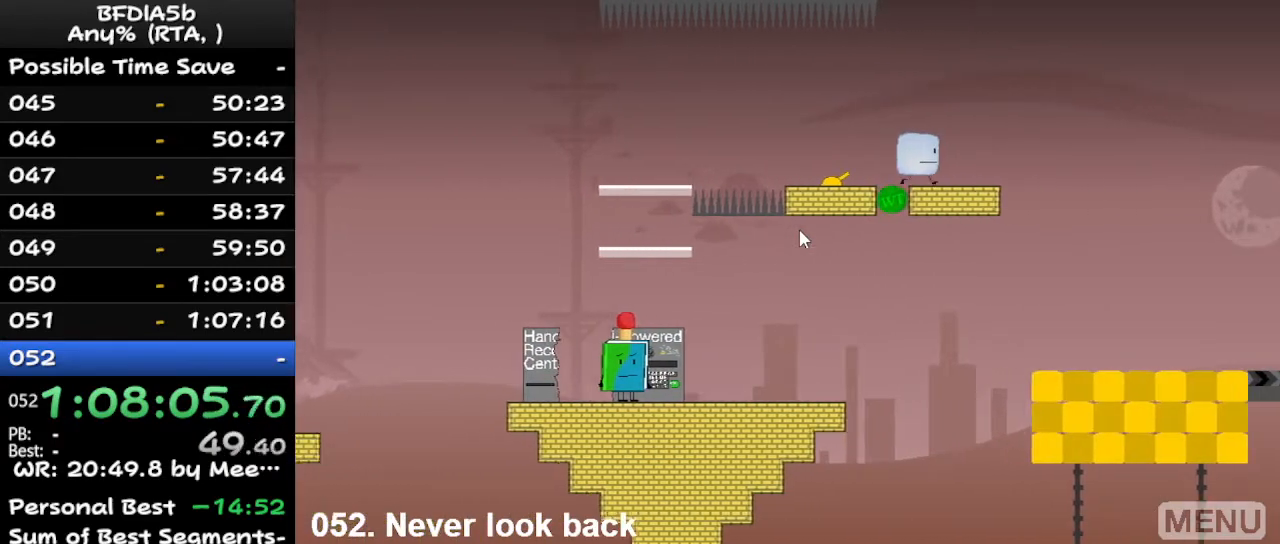
{"keys": ["right"], "events": [[100, "right", "up"], [200, "right", "down"]]}
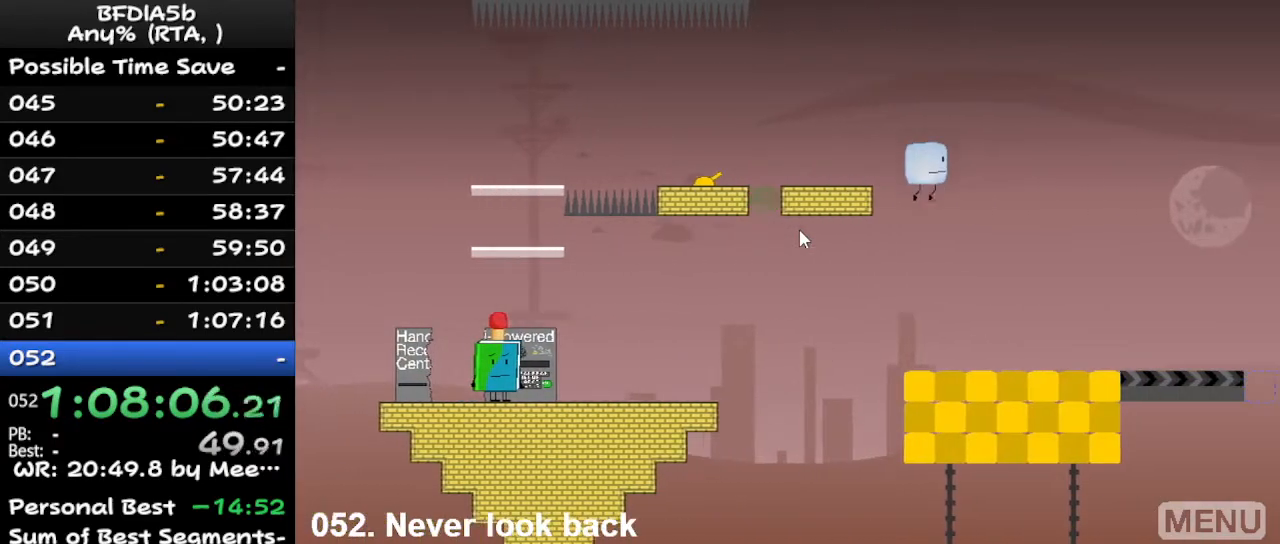
{"keys": [], "events": [[133, "right", "up"], [367, "right", "down"], [467, "right", "up"]]}
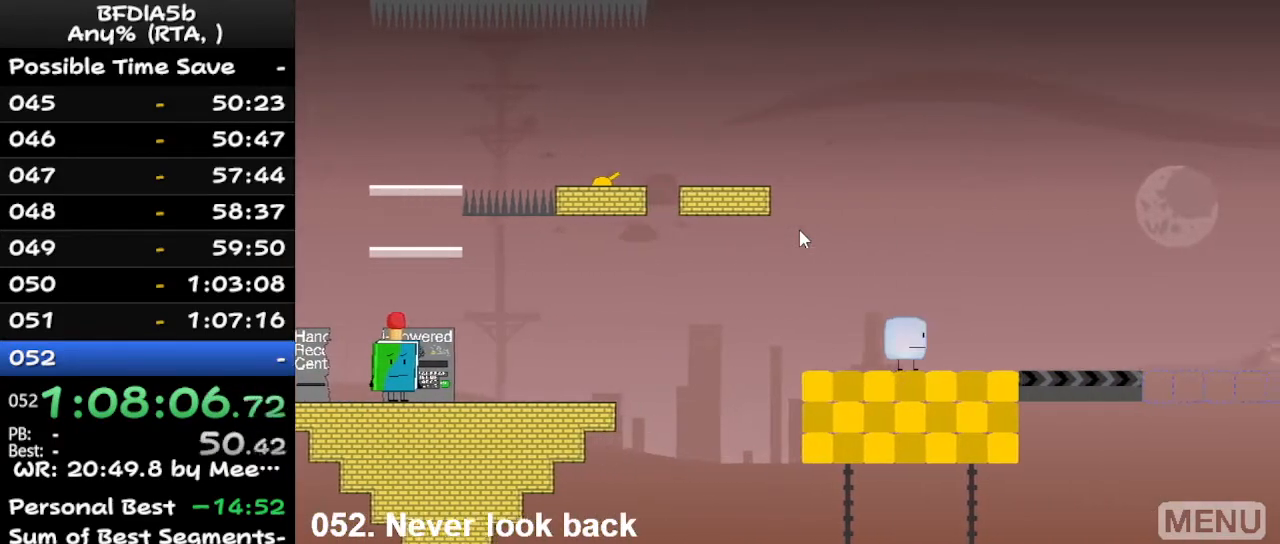
{"keys": [], "events": [[100, "z", "down"], [200, "z", "up"]]}
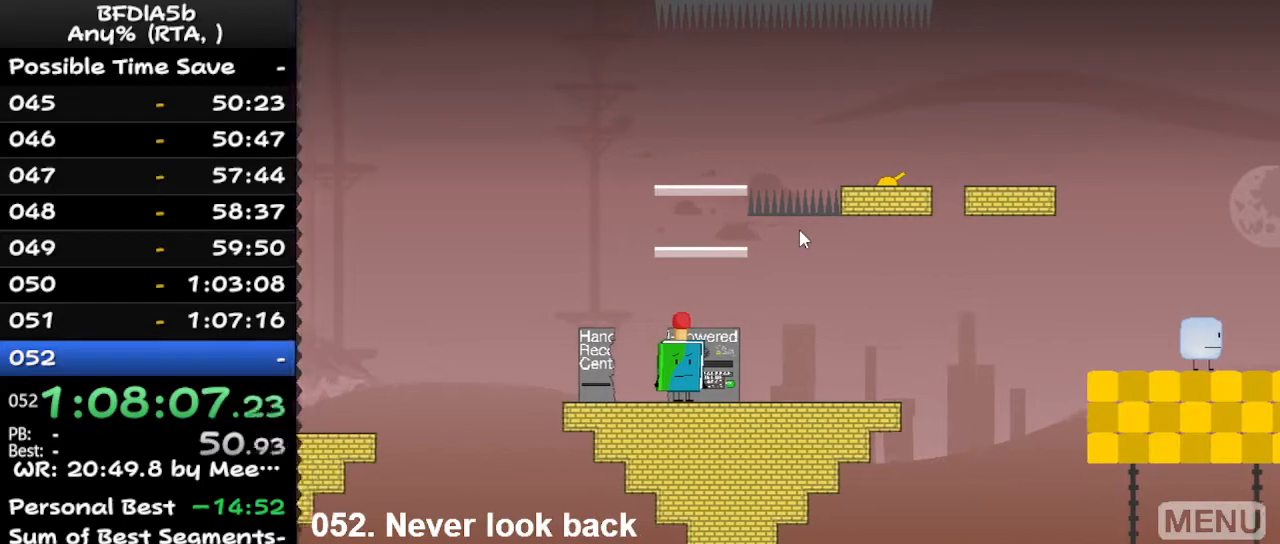
{"keys": ["right"], "events": [[67, "left", "down"], [433, "left", "up"], [433, "up", "down"], [467, "right", "down"], [500, "up", "up"]]}
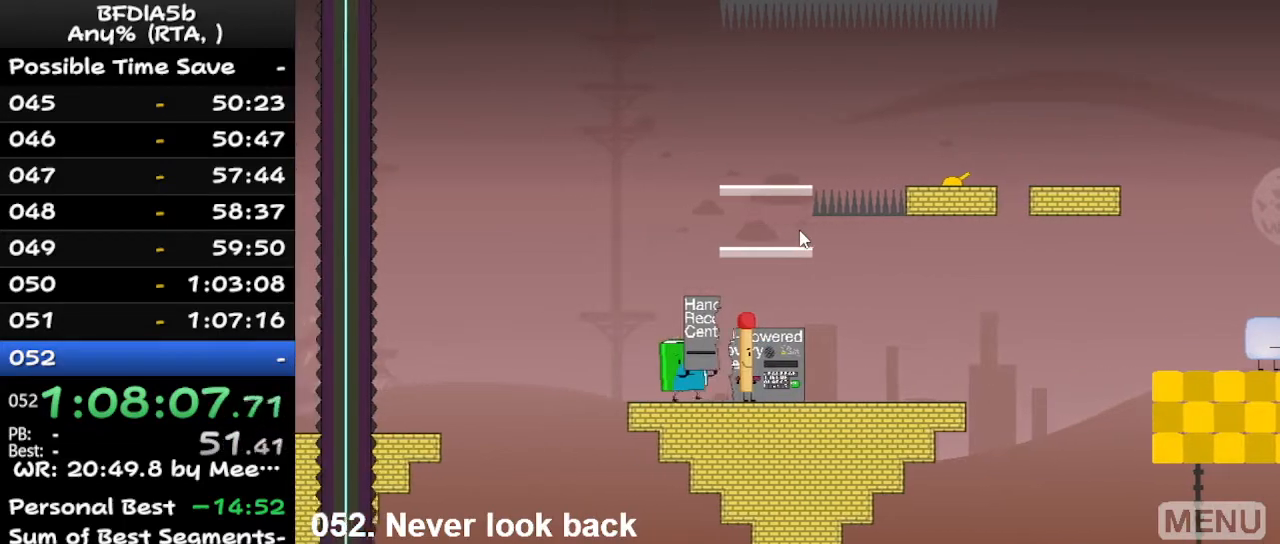
{"keys": ["right"], "events": []}
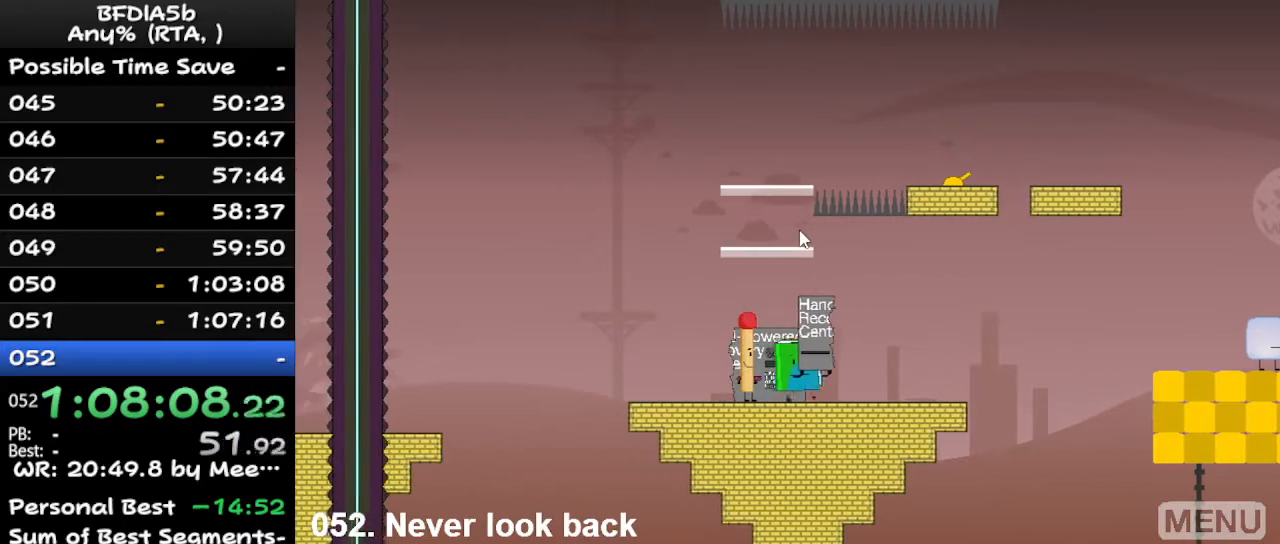
{"keys": ["right"], "events": []}
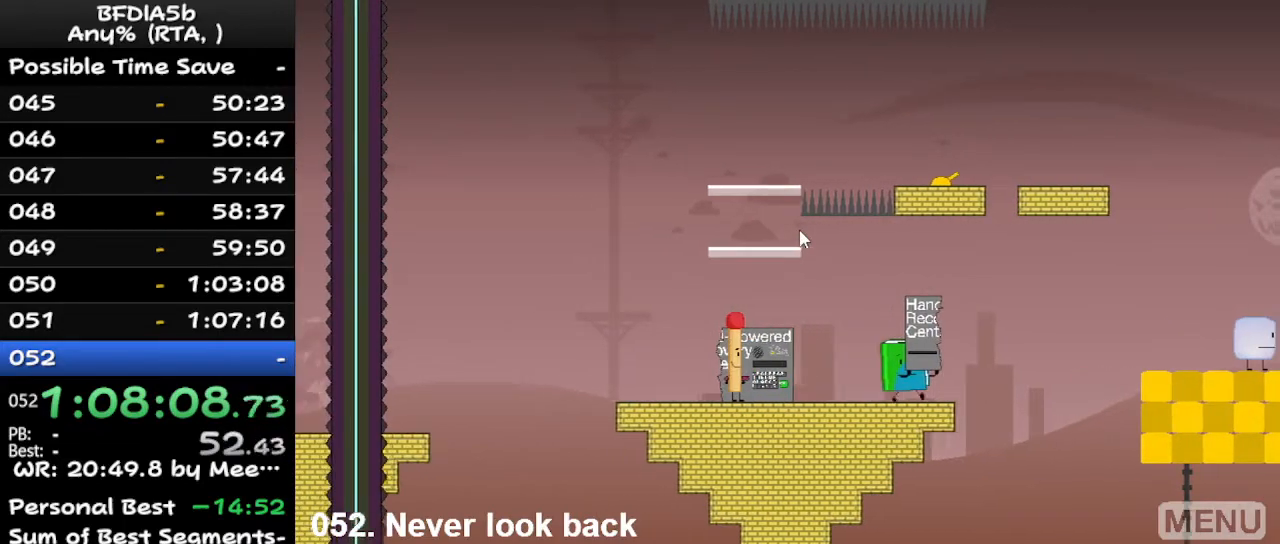
{"keys": ["right", "up"], "events": [[200, "space", "down"], [433, "space", "up"], [500, "up", "down"]]}
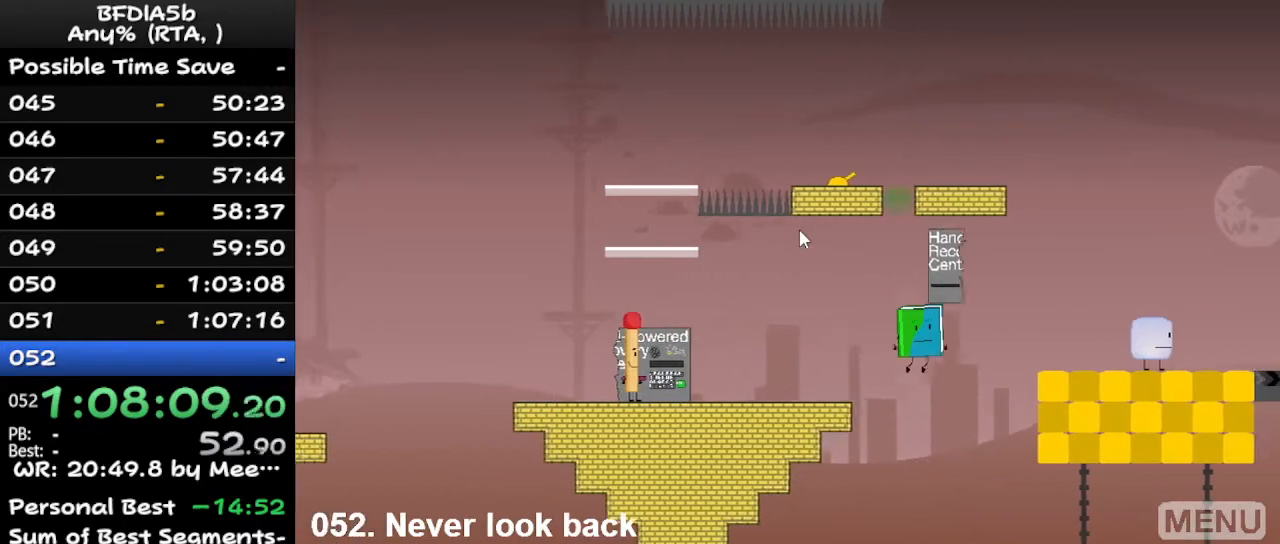
{"keys": ["z"], "events": [[133, "right", "up"], [200, "up", "up"], [433, "z", "down"]]}
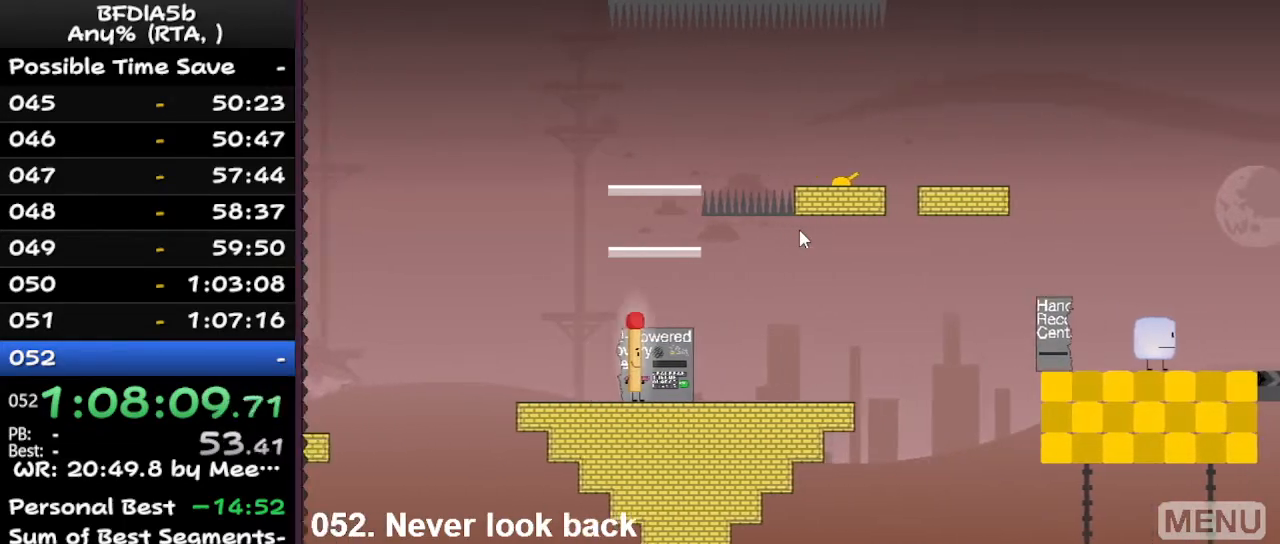
{"keys": [], "events": [[67, "z", "up"], [367, "down", "down"], [433, "down", "up"]]}
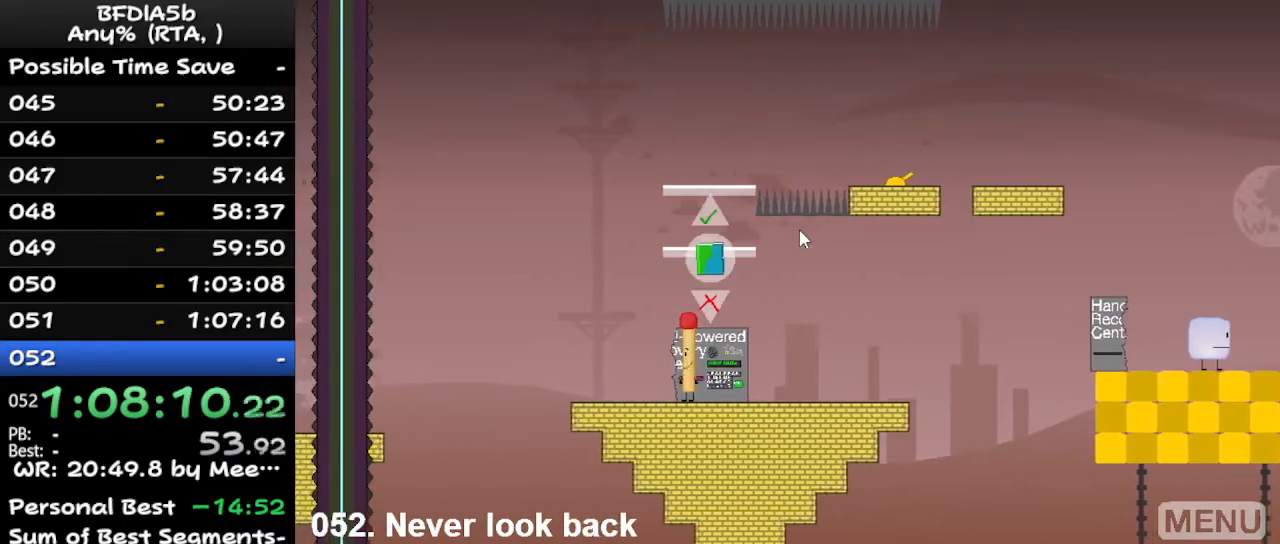
{"keys": ["right"], "events": [[200, "up", "down"], [300, "up", "up"], [433, "left", "down"], [433, "right", "down"], [467, "left", "up"]]}